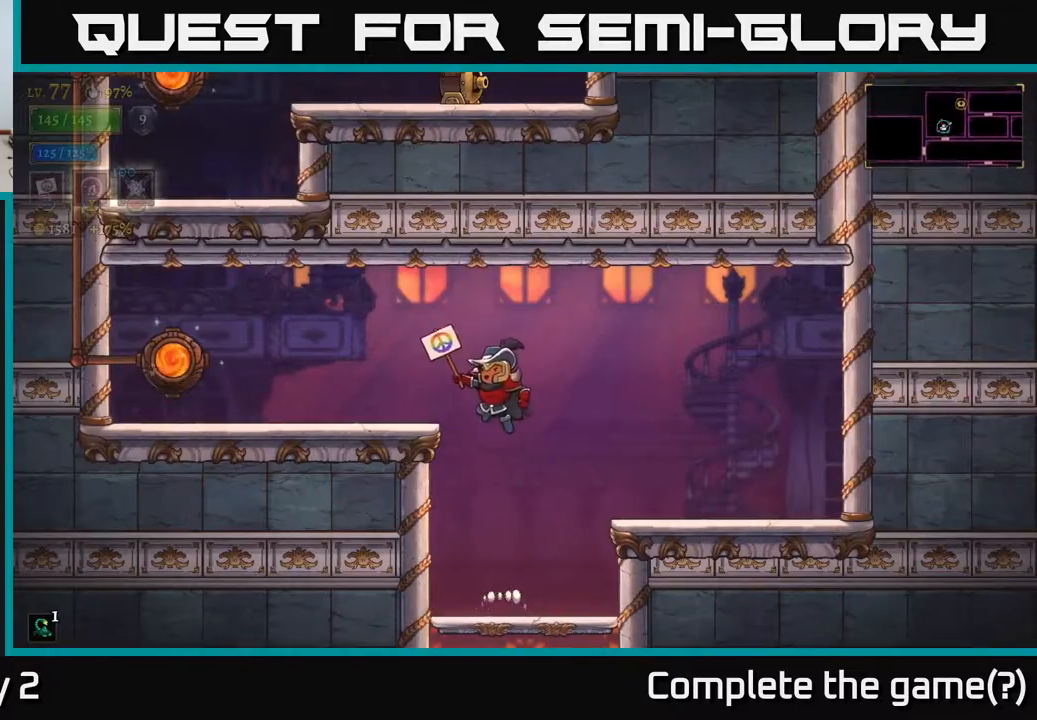
Gameplay with a controller (Xbox layout); each line is a JSON object with the inputs held at the frame after it. "events" lists button and stick changes between this image and that frame as [ms after this image, input, new state], when the widget could be followed in between.
{"buttons": [], "left_stick": "left", "right_stick": "center", "events": [[100, "A", "up"], [150, "left_stick", "center"], [283, "left_stick", "left"]]}
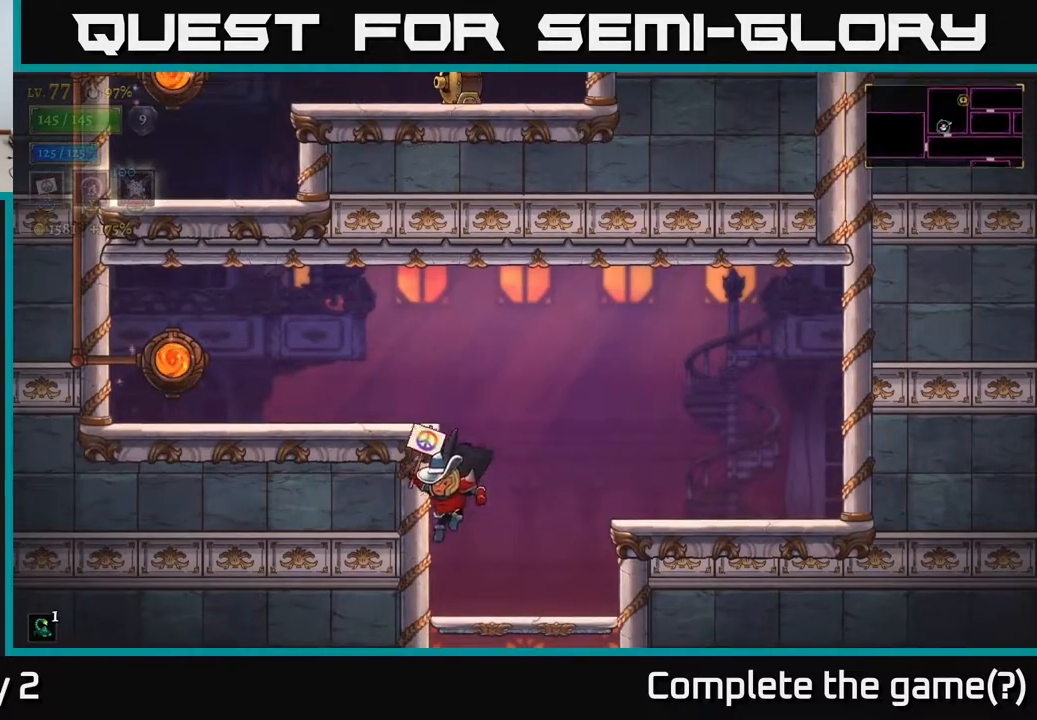
{"buttons": ["A"], "left_stick": "left", "right_stick": "center", "events": [[233, "A", "down"], [300, "left_stick", "center"], [483, "left_stick", "left"]]}
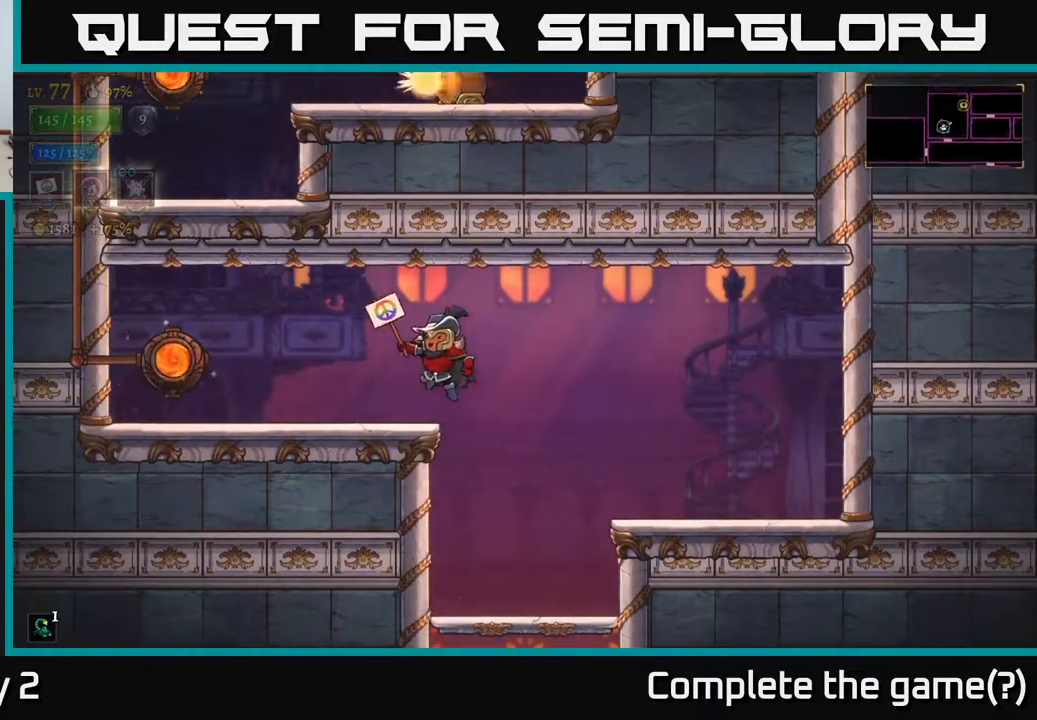
{"buttons": [], "left_stick": "left", "right_stick": "center", "events": [[133, "A", "up"]]}
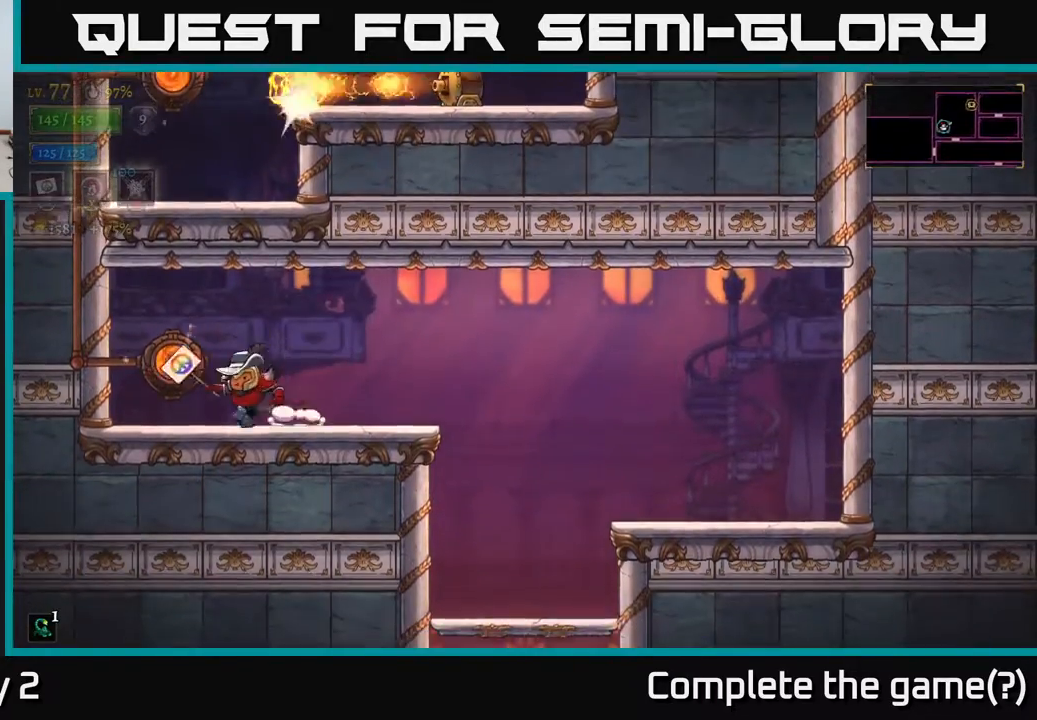
{"buttons": [], "left_stick": "center", "right_stick": "center", "events": [[167, "R1", "down"], [200, "left_stick", "center"], [267, "R1", "up"]]}
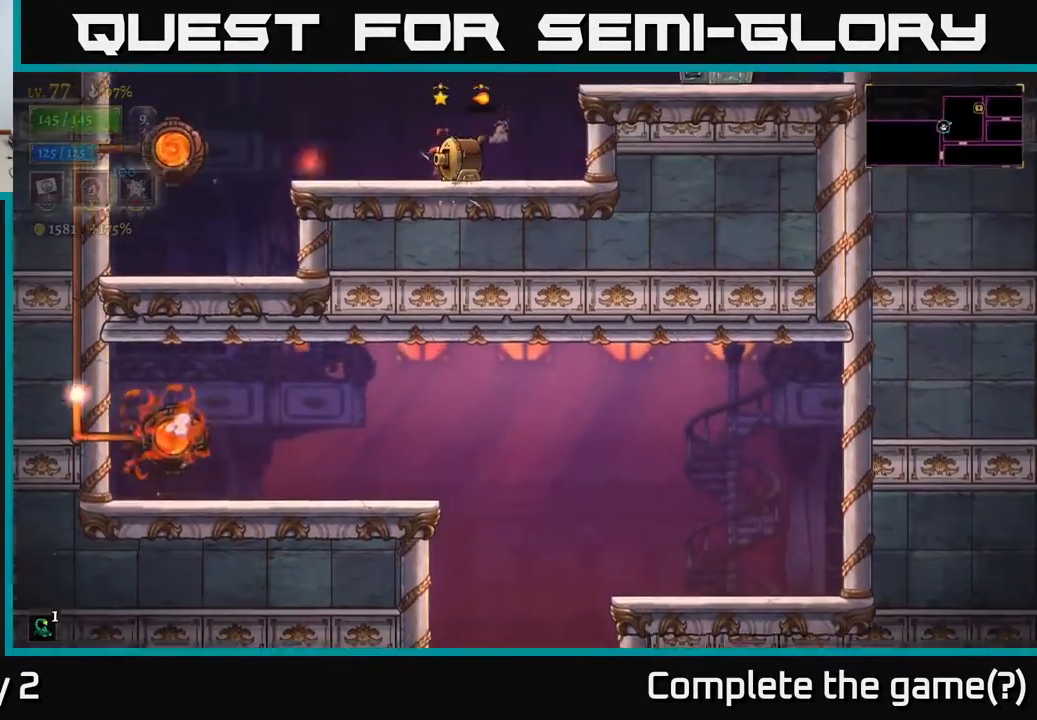
{"buttons": [], "left_stick": "right", "right_stick": "center", "events": [[367, "left_stick", "right"]]}
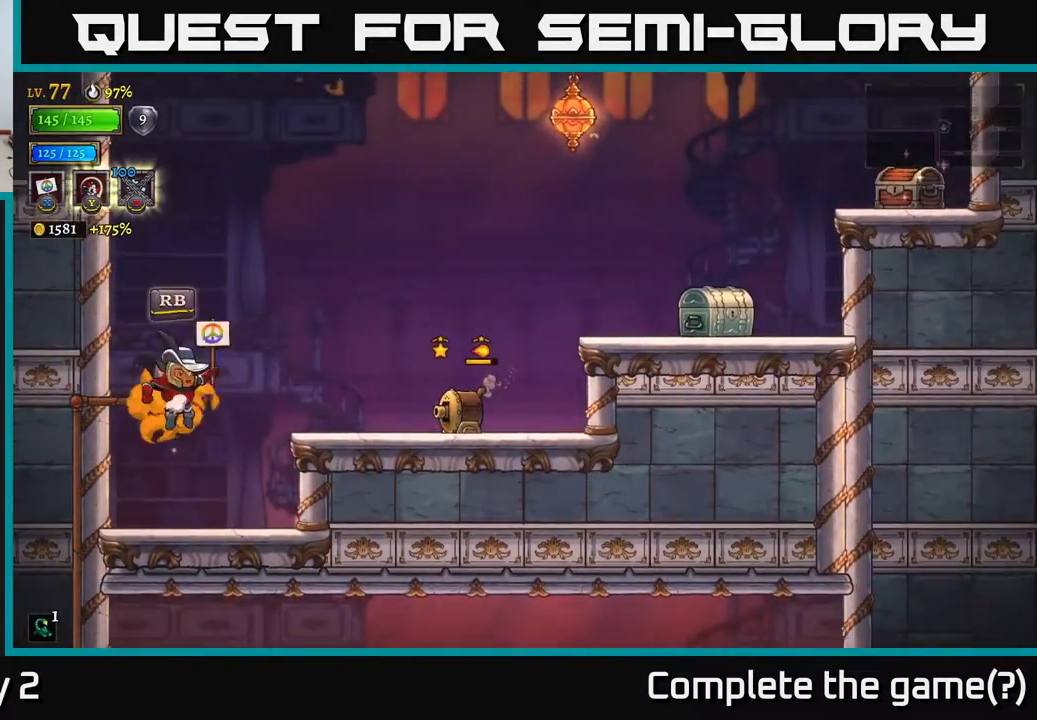
{"buttons": ["A"], "left_stick": "right", "right_stick": "center", "events": [[283, "left_stick", "center"], [450, "A", "down"], [467, "left_stick", "right"]]}
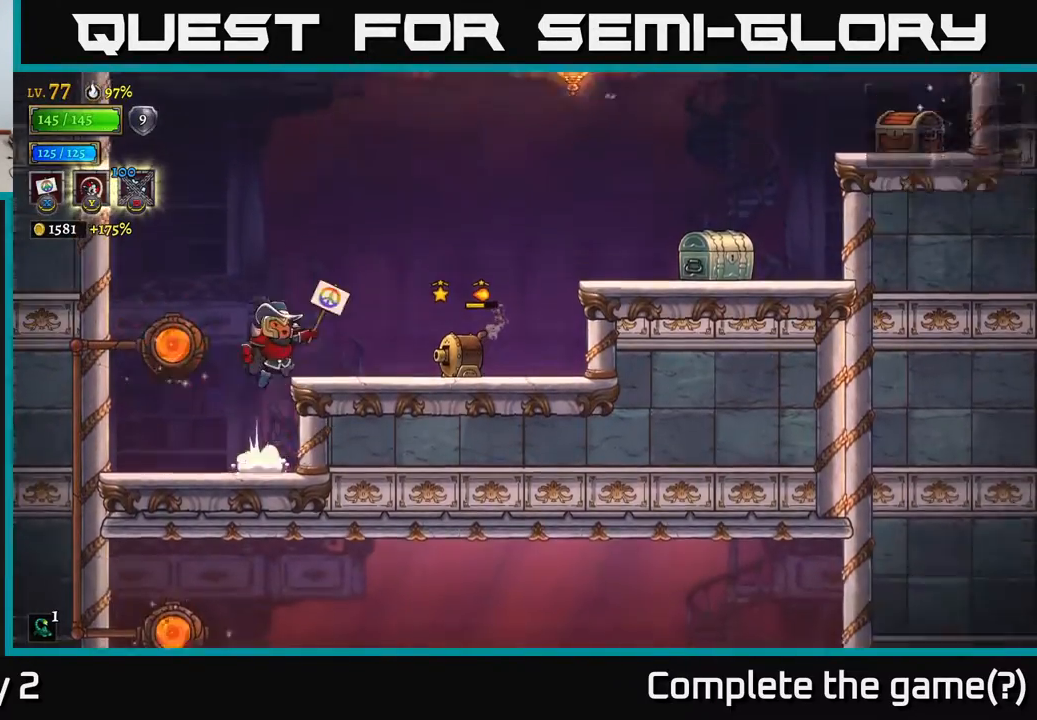
{"buttons": ["L1"], "left_stick": "right", "right_stick": "center", "events": [[217, "A", "up"], [400, "L1", "down"]]}
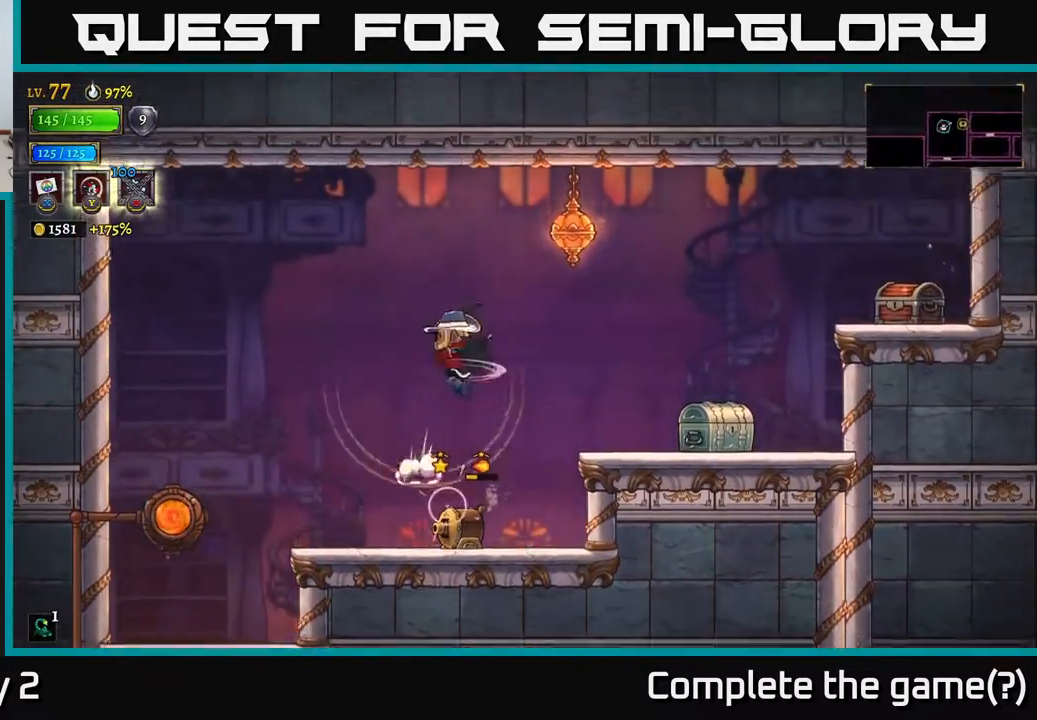
{"buttons": [], "left_stick": "right", "right_stick": "center", "events": [[183, "L1", "up"]]}
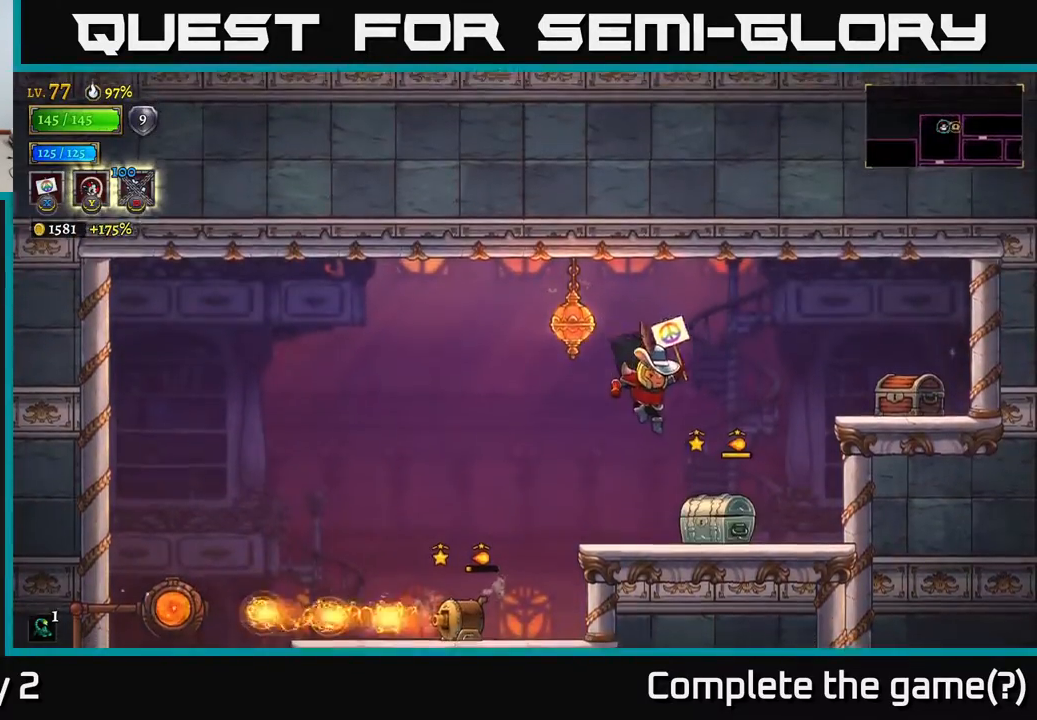
{"buttons": [], "left_stick": "left", "right_stick": "center", "events": [[100, "left_stick", "center"], [217, "left_stick", "right"], [300, "R1", "down"], [400, "left_stick", "left"], [417, "R1", "up"]]}
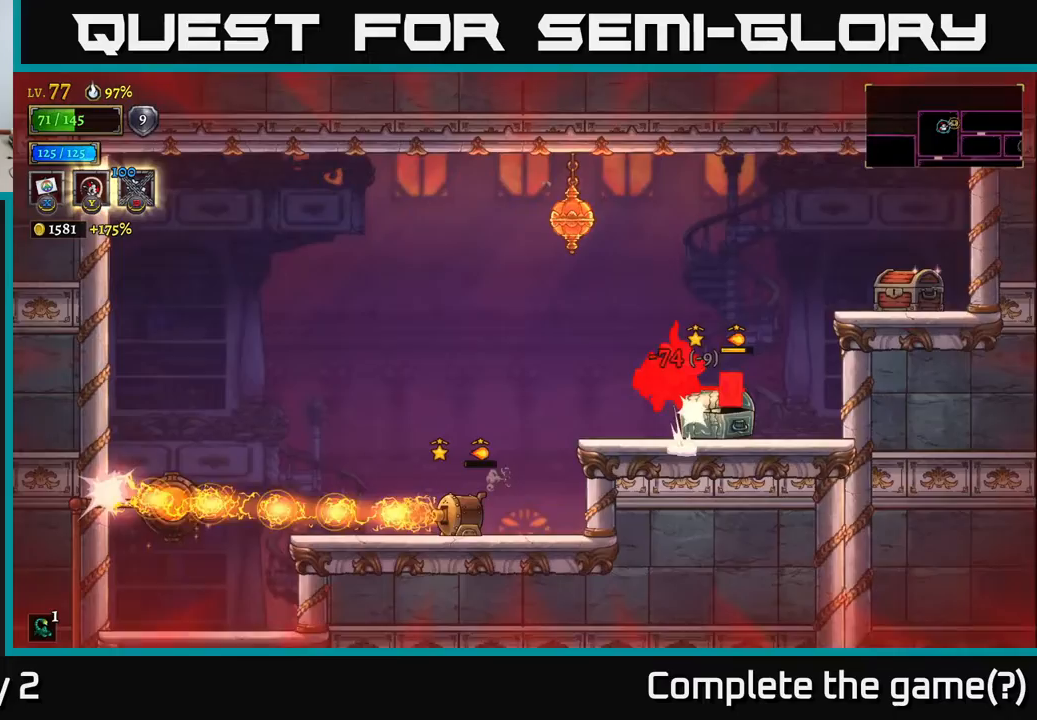
{"buttons": ["A"], "left_stick": "right", "right_stick": "center", "events": [[50, "left_stick", "center"], [217, "left_stick", "right"], [467, "A", "down"]]}
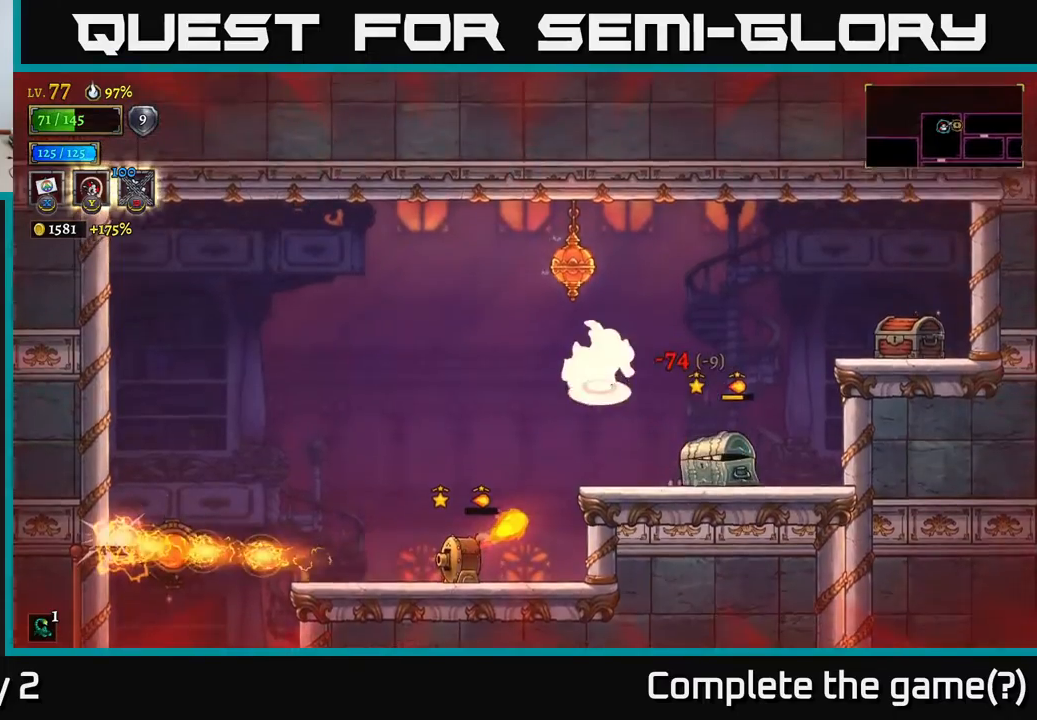
{"buttons": ["L1"], "left_stick": "right", "right_stick": "center", "events": [[167, "A", "up"], [400, "L1", "down"]]}
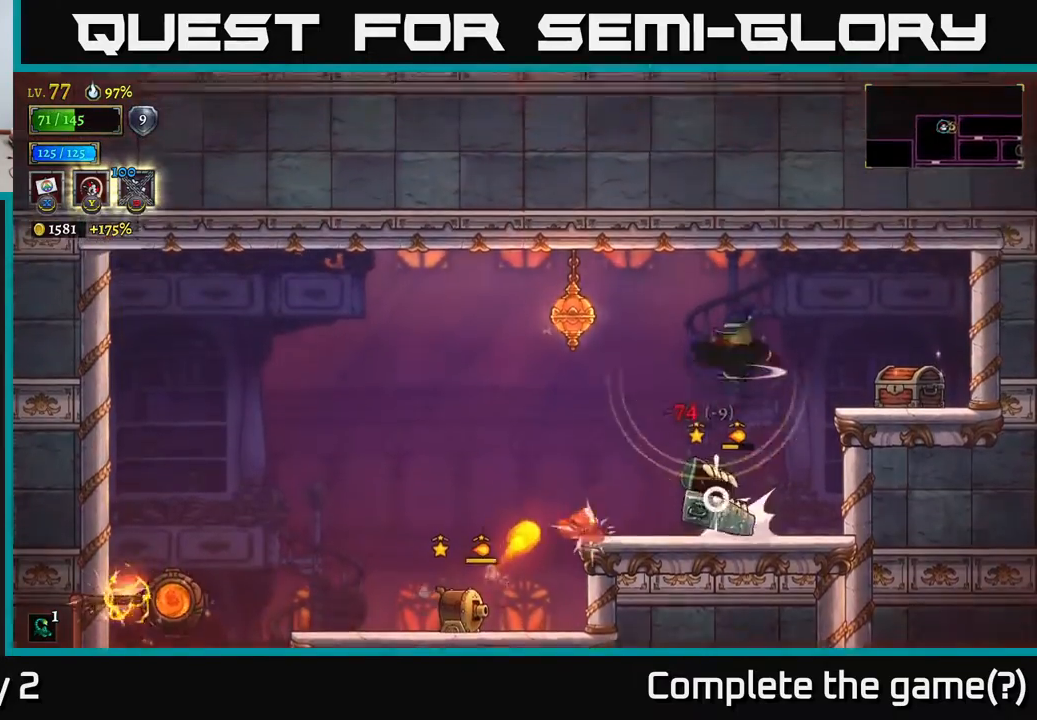
{"buttons": [], "left_stick": "right", "right_stick": "center", "events": [[67, "L1", "up"]]}
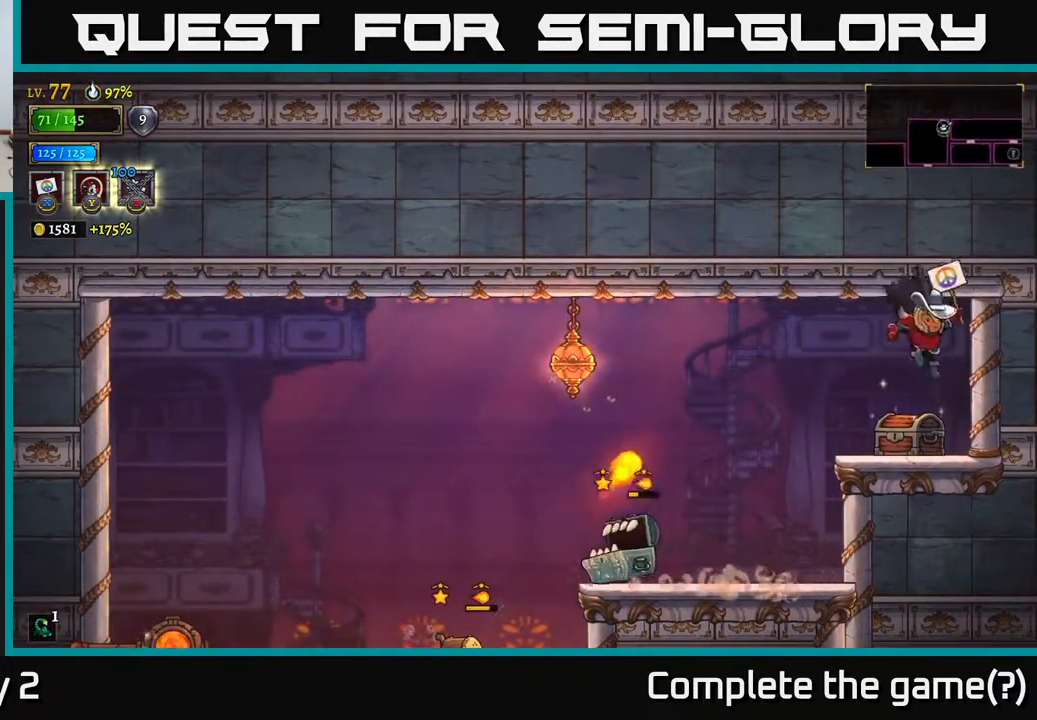
{"buttons": [], "left_stick": "center", "right_stick": "center", "events": [[67, "left_stick", "left"], [167, "left_stick", "center"], [183, "R1", "down"], [267, "R1", "up"], [367, "R1", "down"], [367, "left_stick", "right"], [433, "R1", "up"], [500, "left_stick", "center"]]}
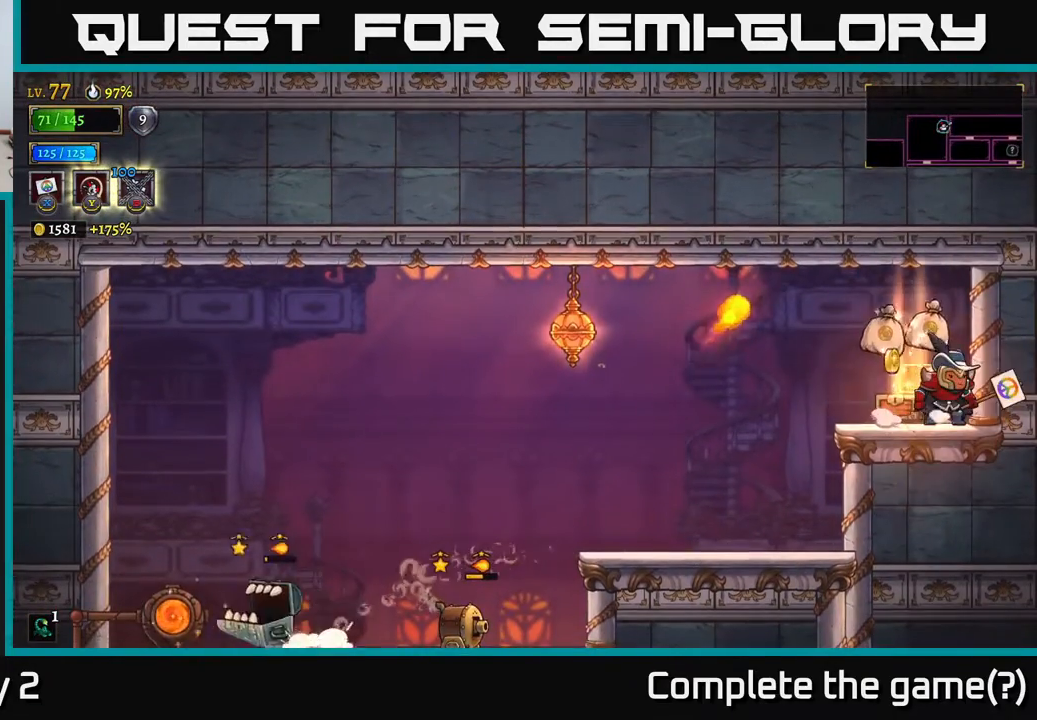
{"buttons": [], "left_stick": "left", "right_stick": "center", "events": [[433, "left_stick", "left"]]}
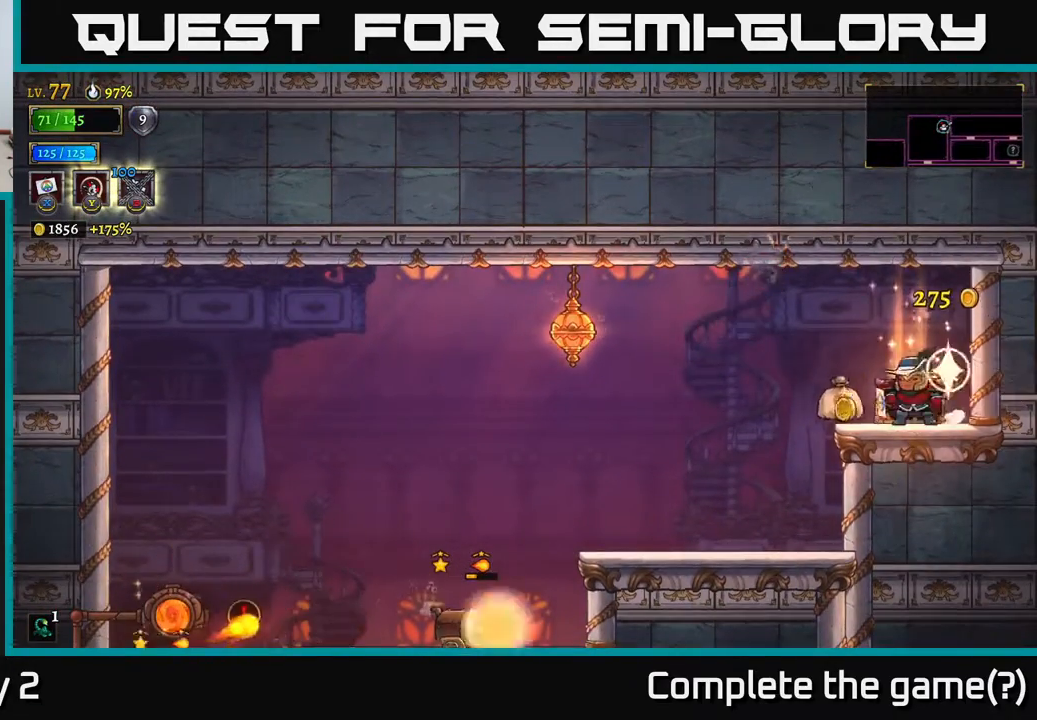
{"buttons": [], "left_stick": "center", "right_stick": "center", "events": [[267, "left_stick", "right"], [467, "left_stick", "center"]]}
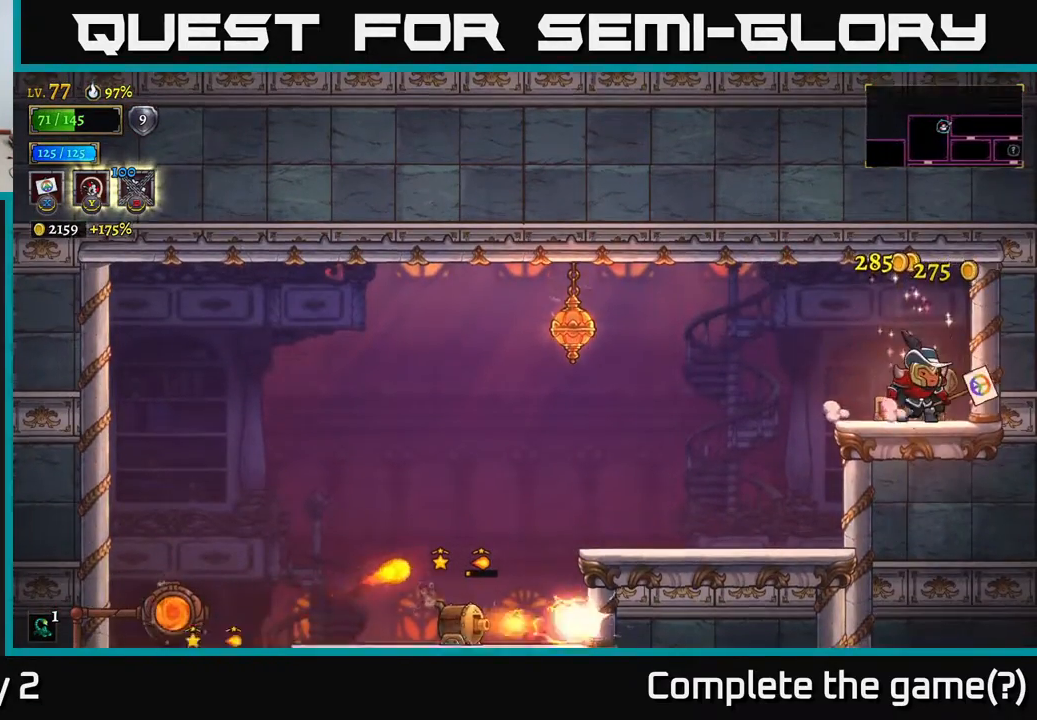
{"buttons": [], "left_stick": "center", "right_stick": "down-left", "events": [[83, "right_stick", "down-left"]]}
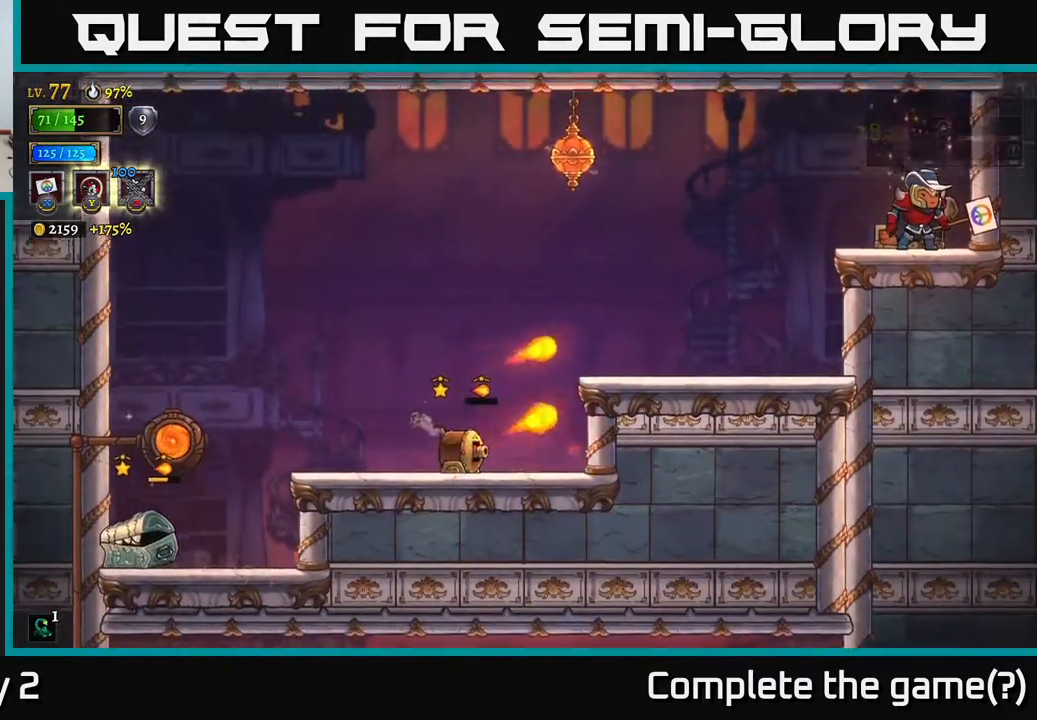
{"buttons": [], "left_stick": "left", "right_stick": "center", "events": [[67, "right_stick", "center"], [317, "left_stick", "left"]]}
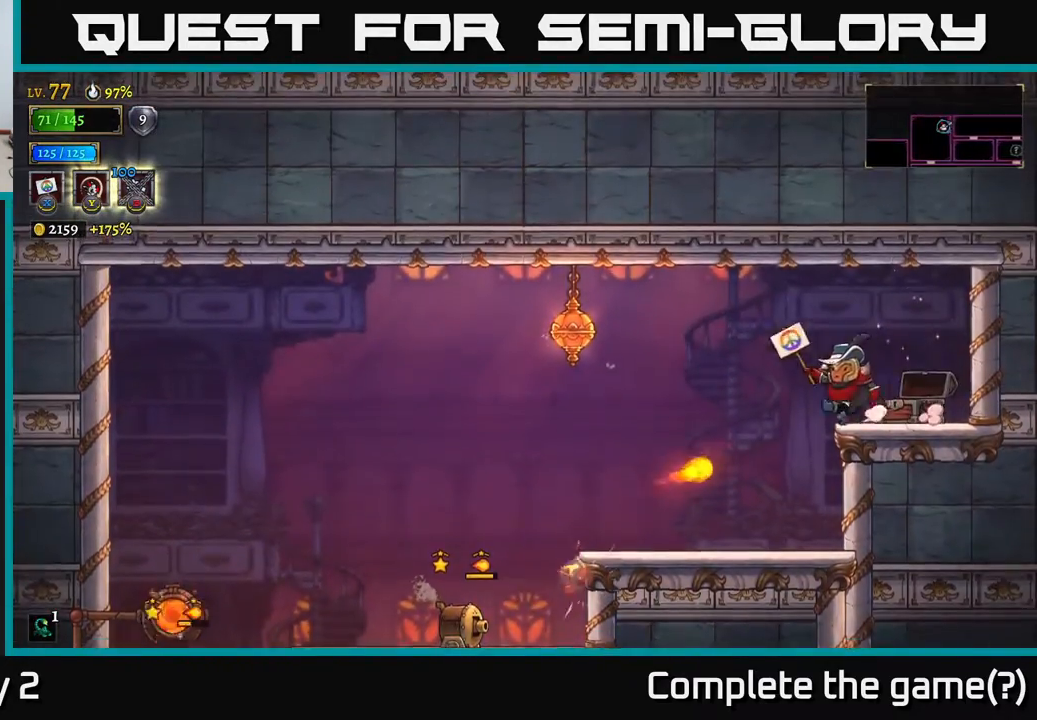
{"buttons": [], "left_stick": "left", "right_stick": "center", "events": [[67, "A", "down"], [200, "A", "up"], [383, "X", "down"], [483, "X", "up"]]}
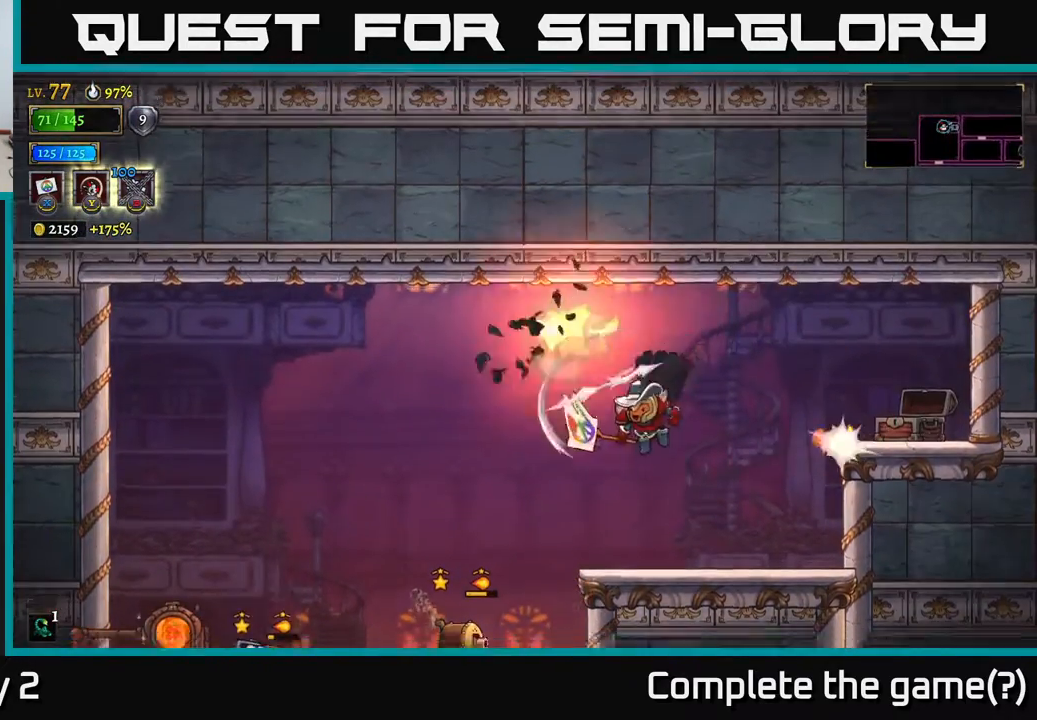
{"buttons": ["A"], "left_stick": "left", "right_stick": "center", "events": [[83, "left_stick", "right"], [233, "left_stick", "left"], [350, "A", "down"]]}
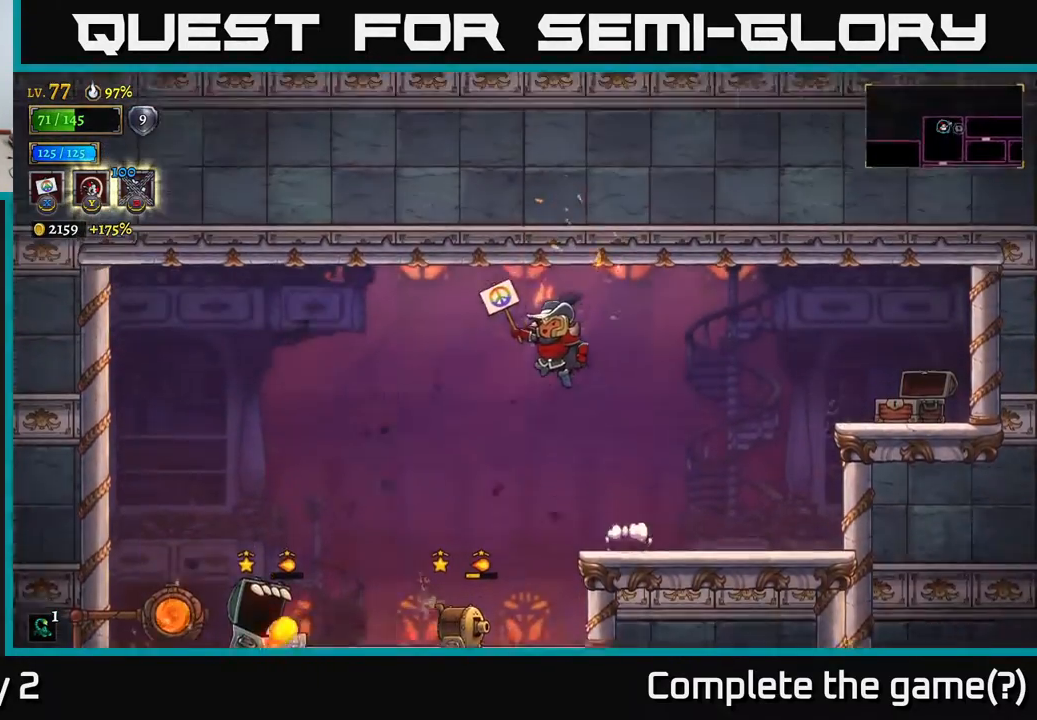
{"buttons": [], "left_stick": "left", "right_stick": "center", "events": [[133, "A", "up"], [183, "L2", "down"], [367, "L2", "up"]]}
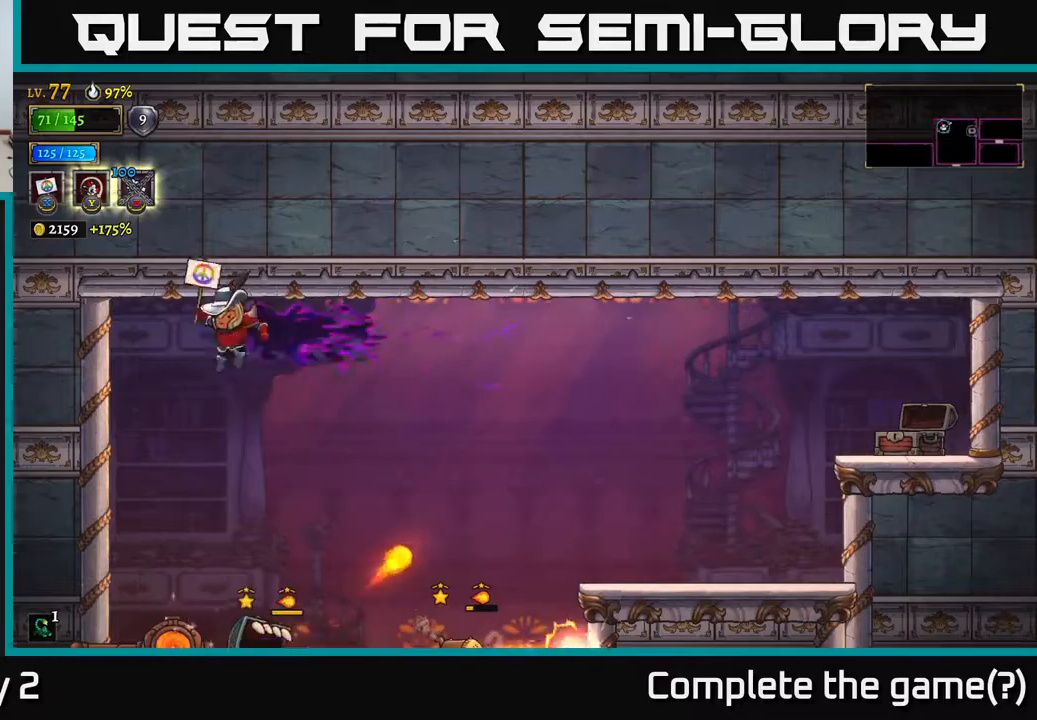
{"buttons": [], "left_stick": "center", "right_stick": "center", "events": [[250, "left_stick", "center"]]}
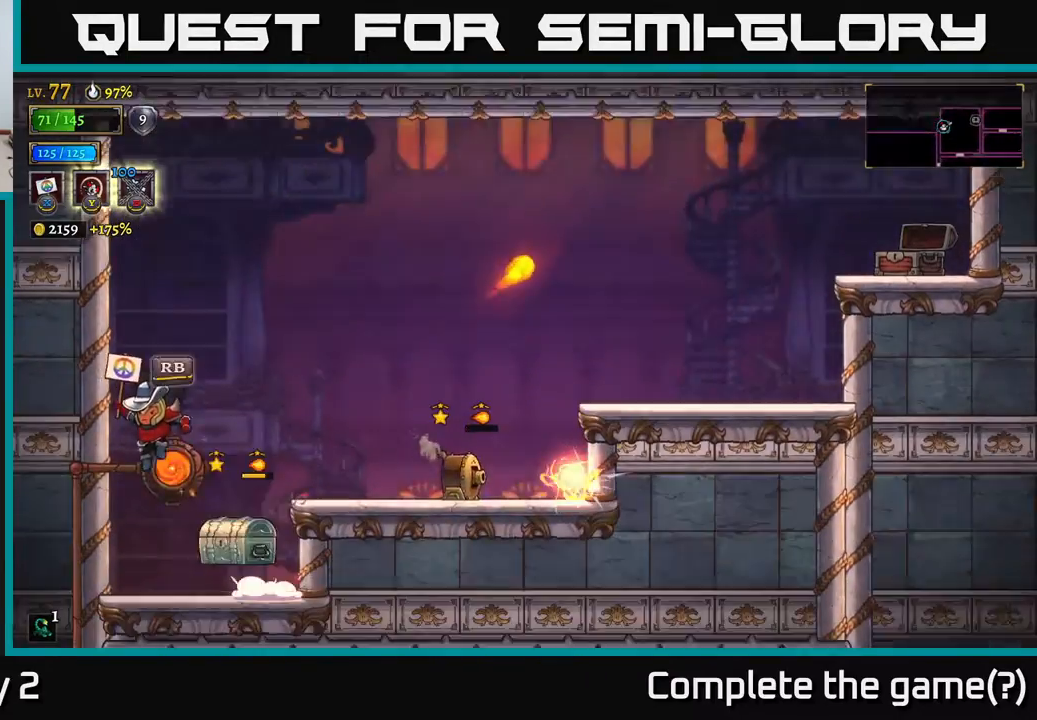
{"buttons": [], "left_stick": "center", "right_stick": "center", "events": [[50, "R1", "down"], [150, "R1", "up"]]}
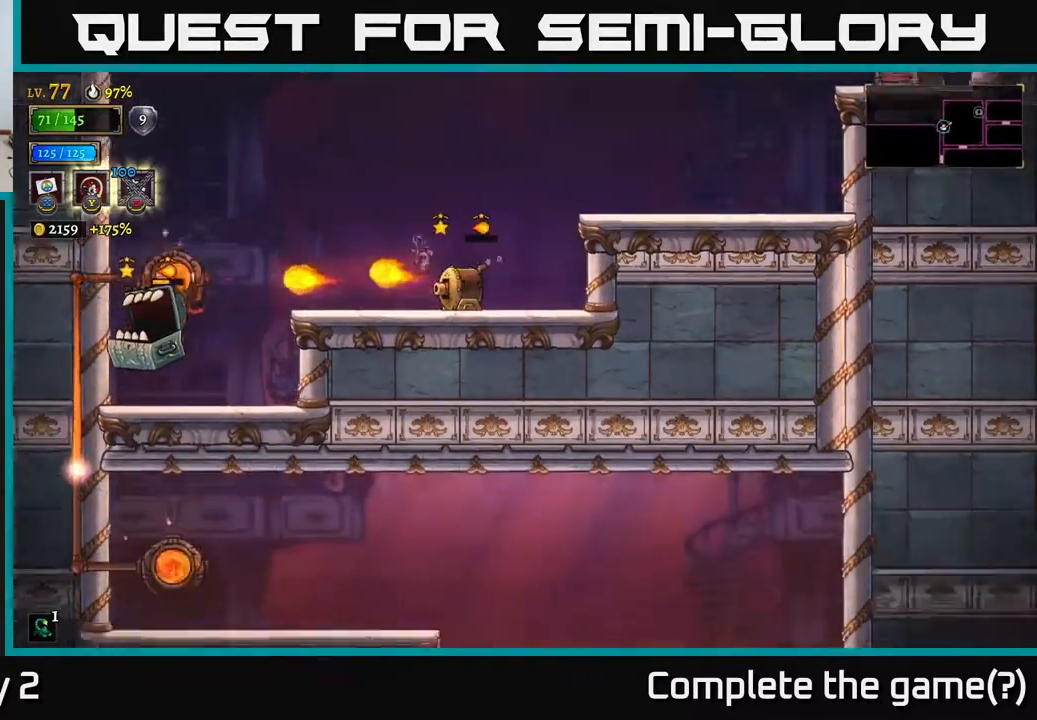
{"buttons": [], "left_stick": "right", "right_stick": "center", "events": [[333, "left_stick", "right"]]}
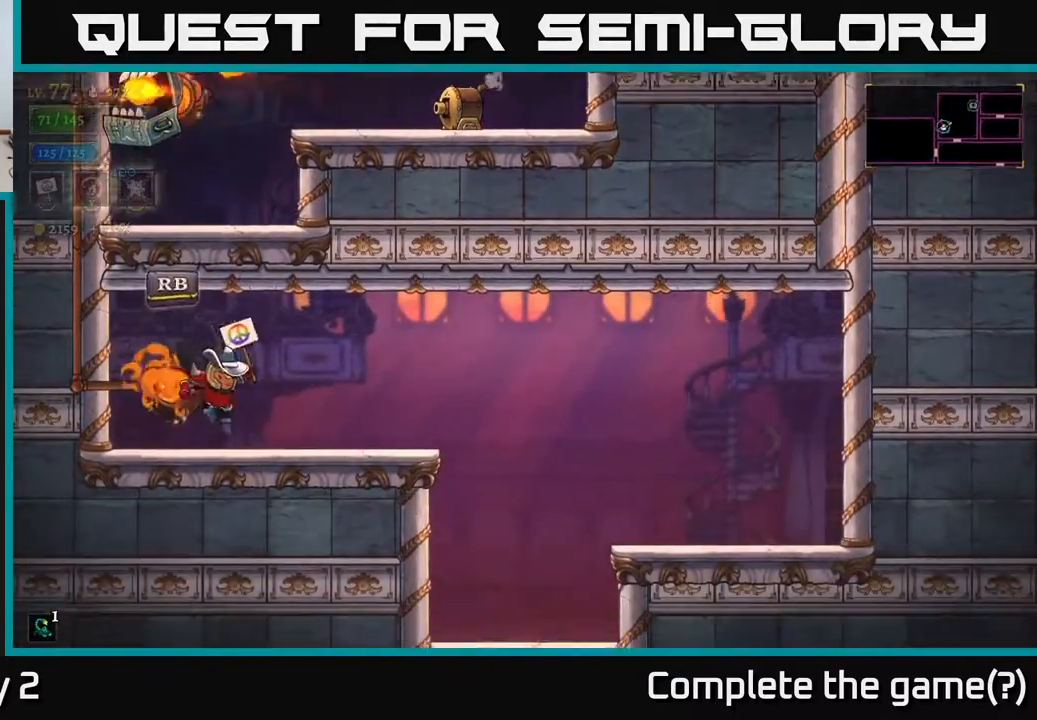
{"buttons": ["A"], "left_stick": "right", "right_stick": "center", "events": [[433, "A", "down"]]}
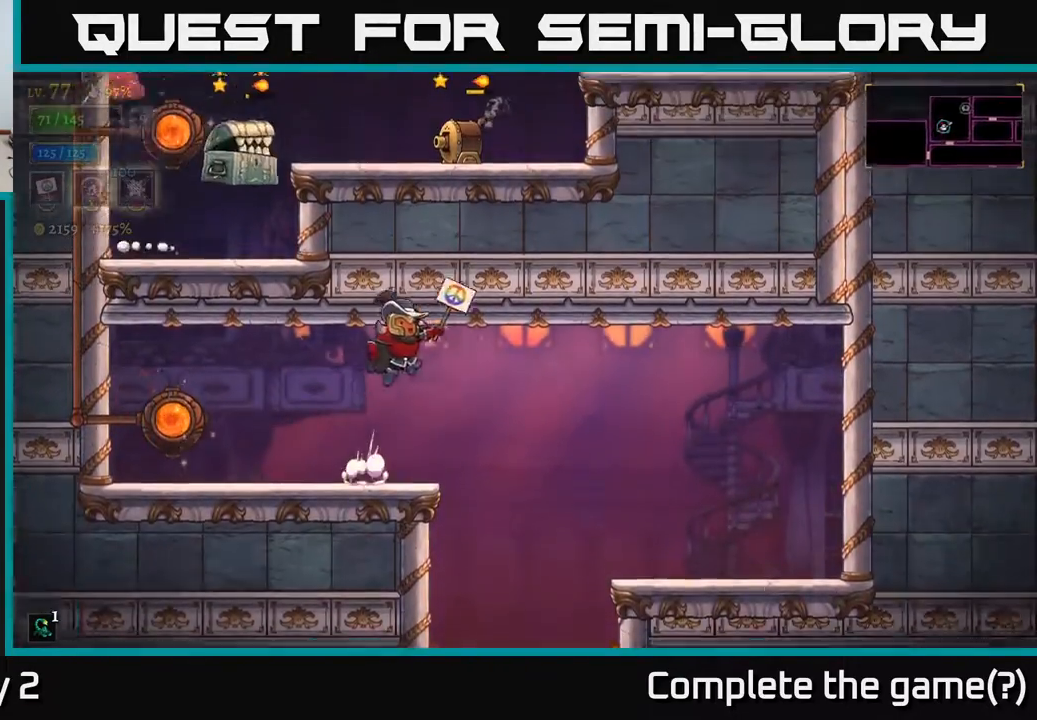
{"buttons": [], "left_stick": "left", "right_stick": "center", "events": [[50, "A", "up"], [383, "left_stick", "center"], [433, "left_stick", "left"]]}
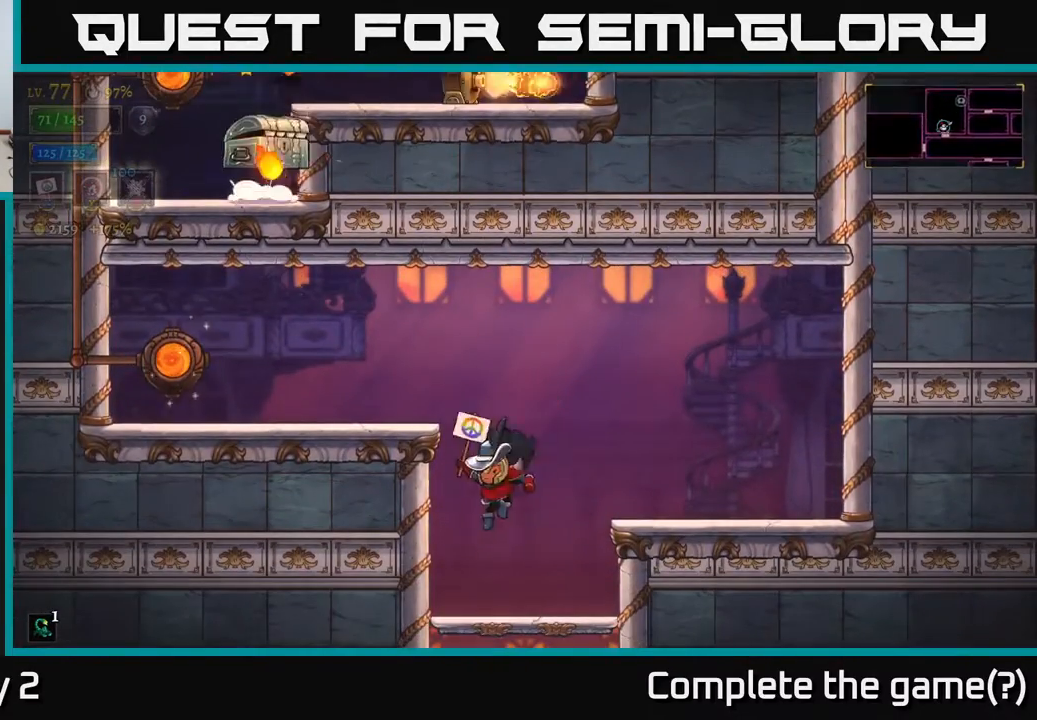
{"buttons": [], "left_stick": "center", "right_stick": "center", "events": [[67, "left_stick", "down"], [217, "A", "down"], [383, "A", "up"], [433, "left_stick", "center"]]}
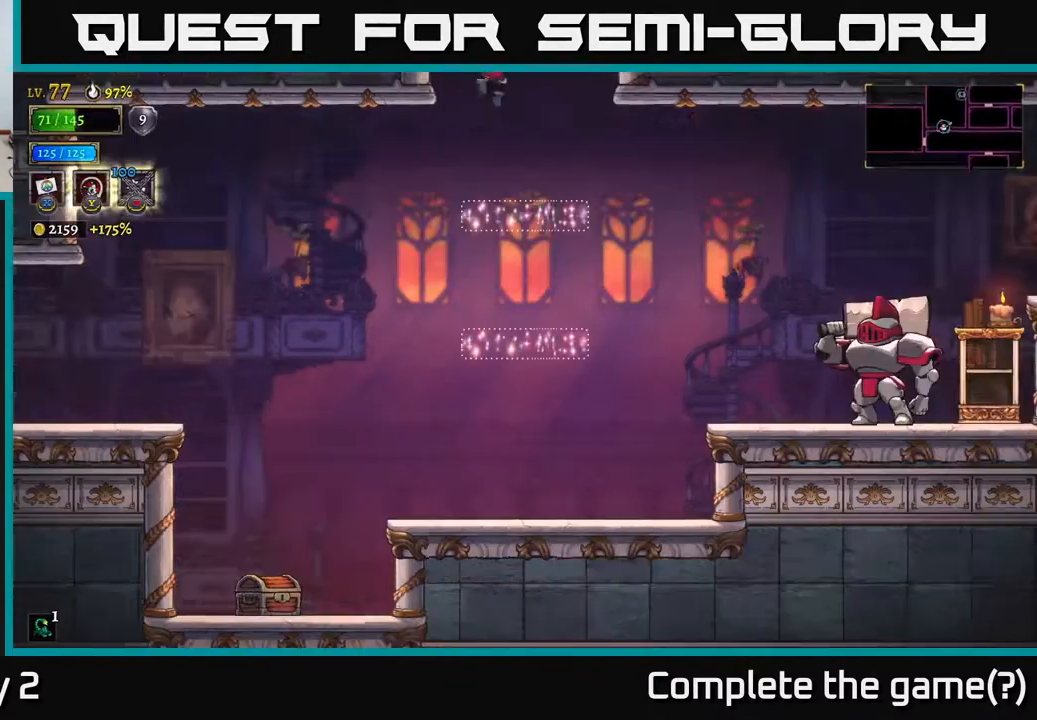
{"buttons": [], "left_stick": "center", "right_stick": "center", "events": [[133, "left_stick", "right"], [417, "left_stick", "center"]]}
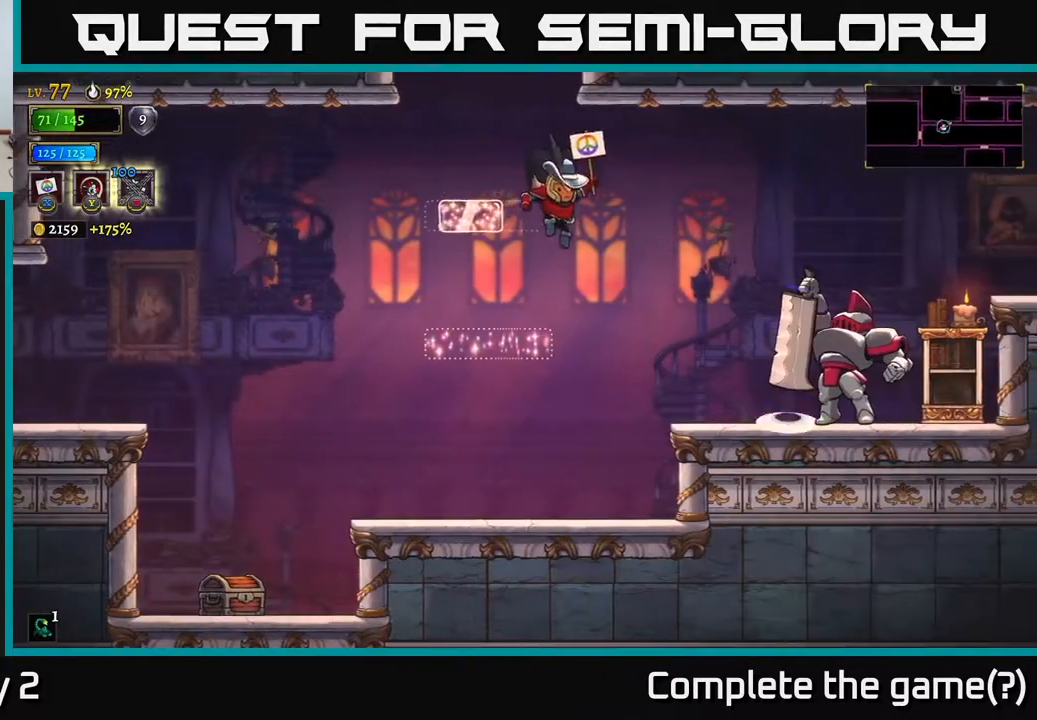
{"buttons": ["A"], "left_stick": "right", "right_stick": "center", "events": [[200, "left_stick", "right"], [367, "A", "down"]]}